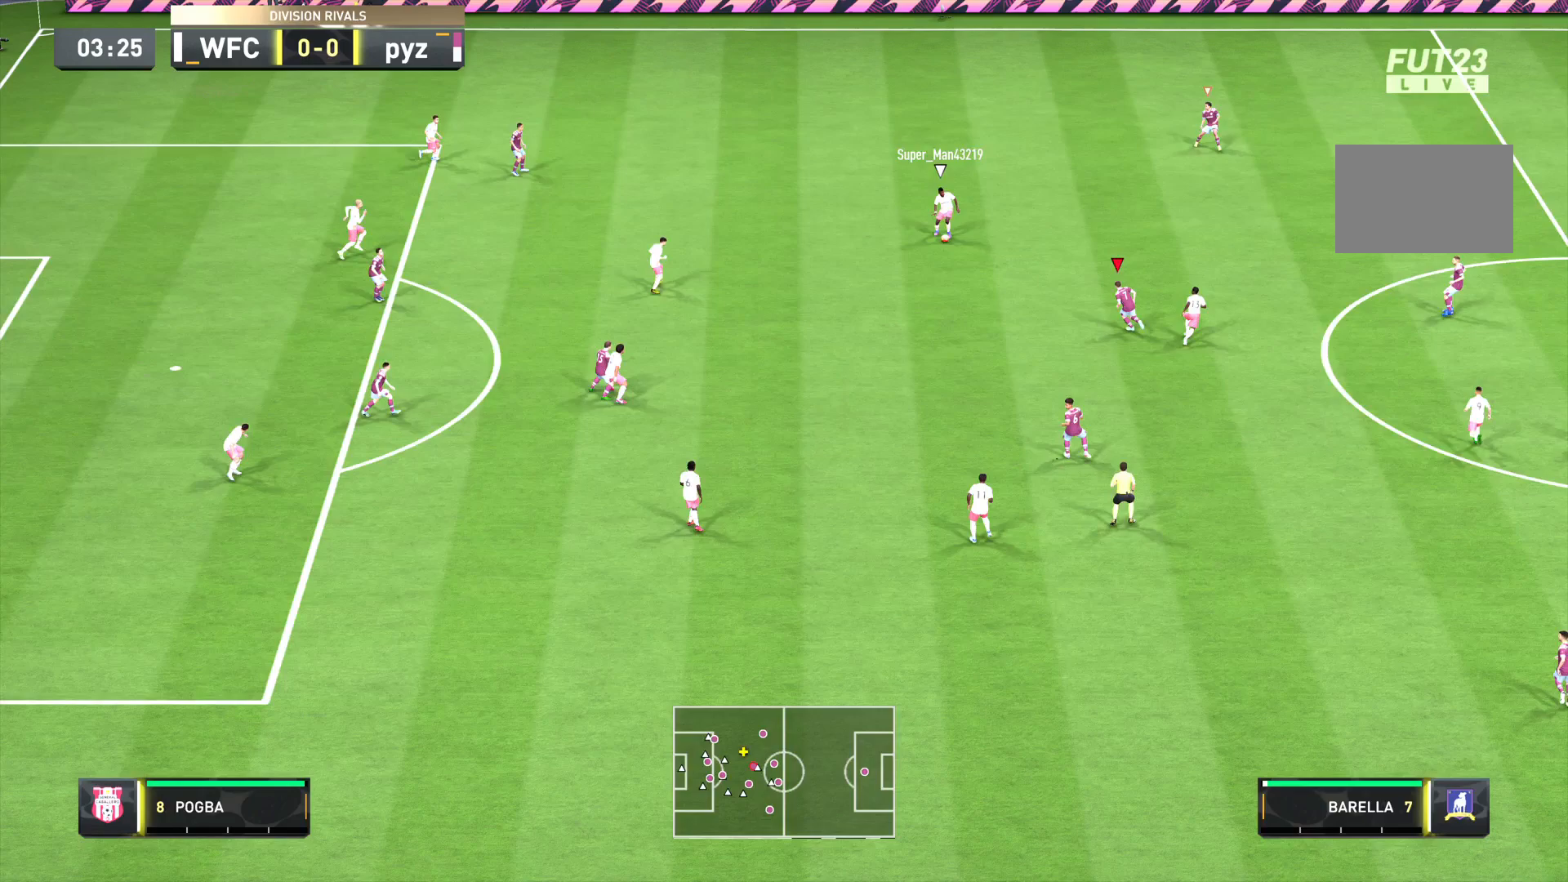
Gameplay with a controller (PlayStation layout); each line is a JSON object with the inputs held at the frame after it. "events" lists button and stick changes between this image and that frame as [ms after this image, input, new state], when the widget could be followed in between. Not read: L3 R3 right_stick.
{"buttons": ["R2"], "left_stick": "up-right", "events": [[334, "left_stick", "up-right"]]}
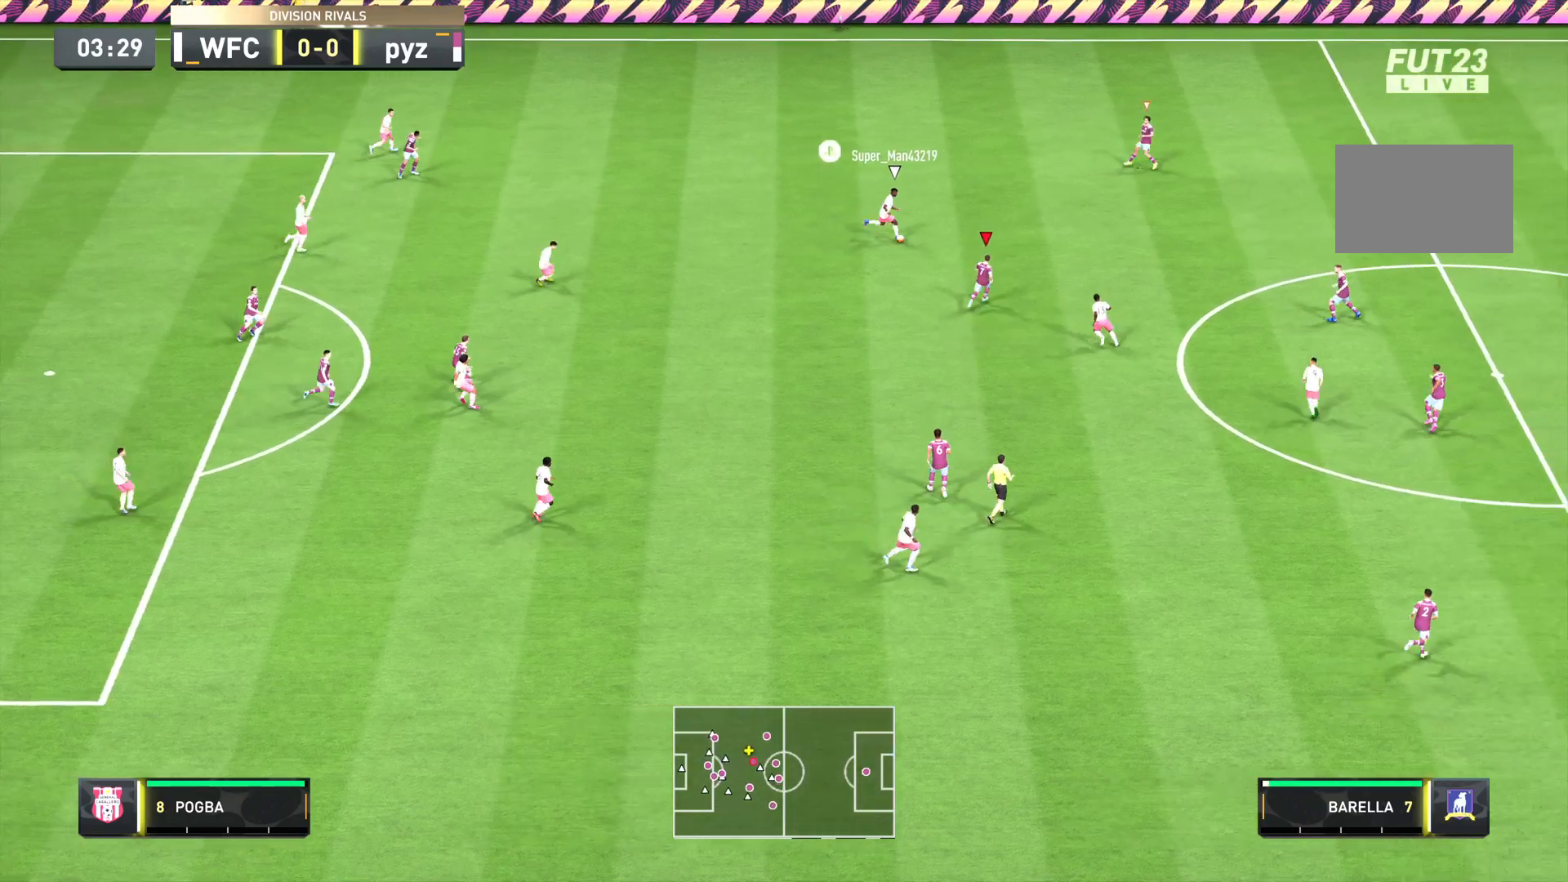
{"buttons": ["L2", "R1", "R2"], "left_stick": "up", "events": [[400, "left_stick", "up"], [433, "L2", "down"], [467, "R1", "down"]]}
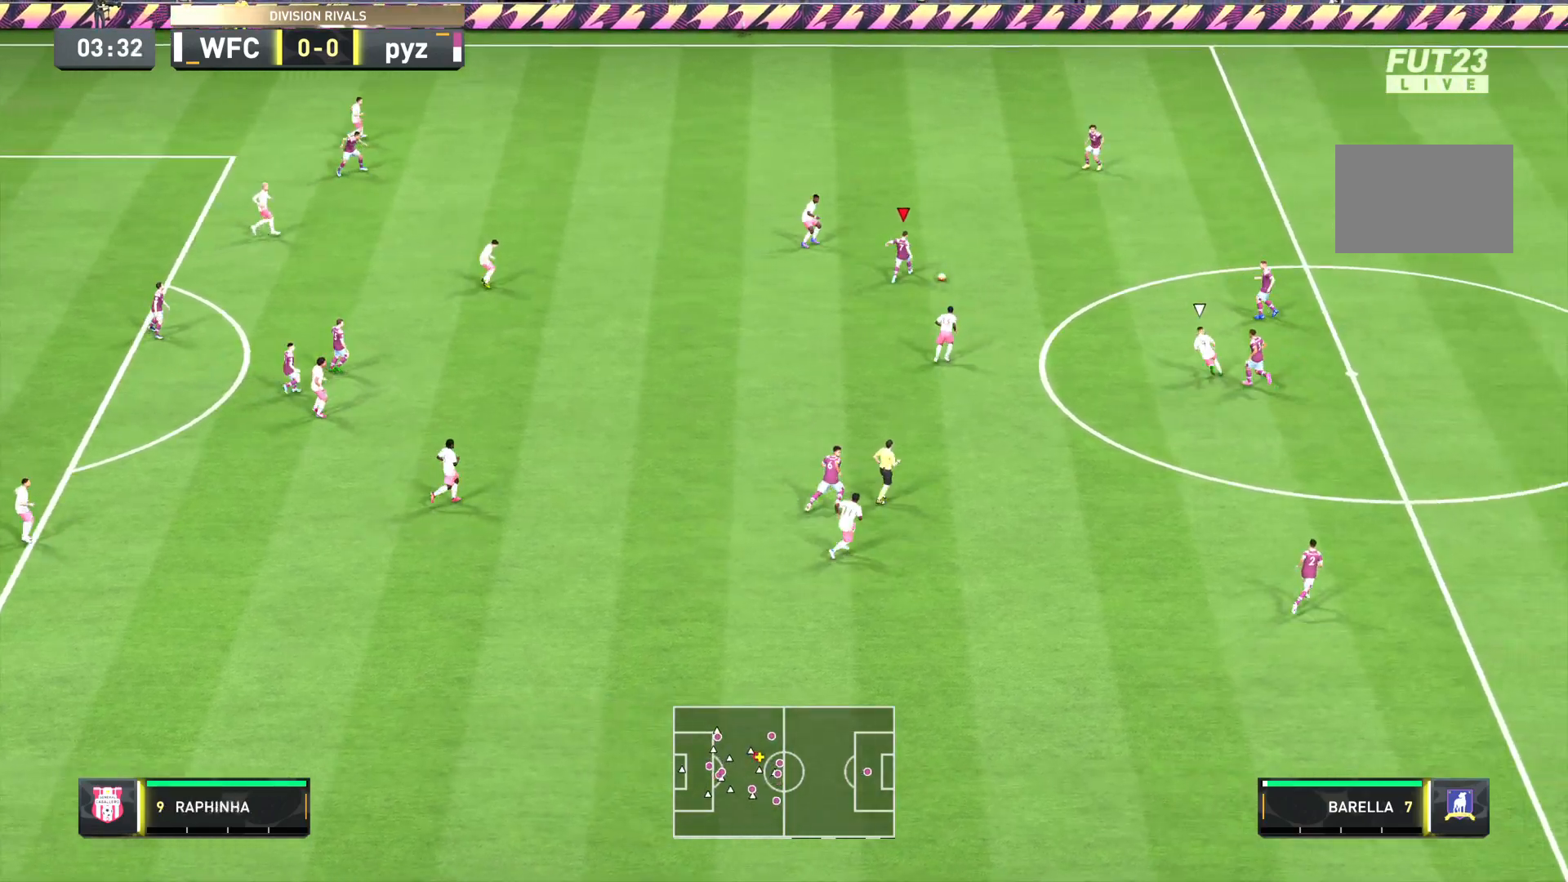
{"buttons": ["L2", "R2"], "left_stick": "right", "events": [[33, "left_stick", "up-left"], [234, "left_stick", "up-right"], [467, "R1", "up"], [501, "left_stick", "right"]]}
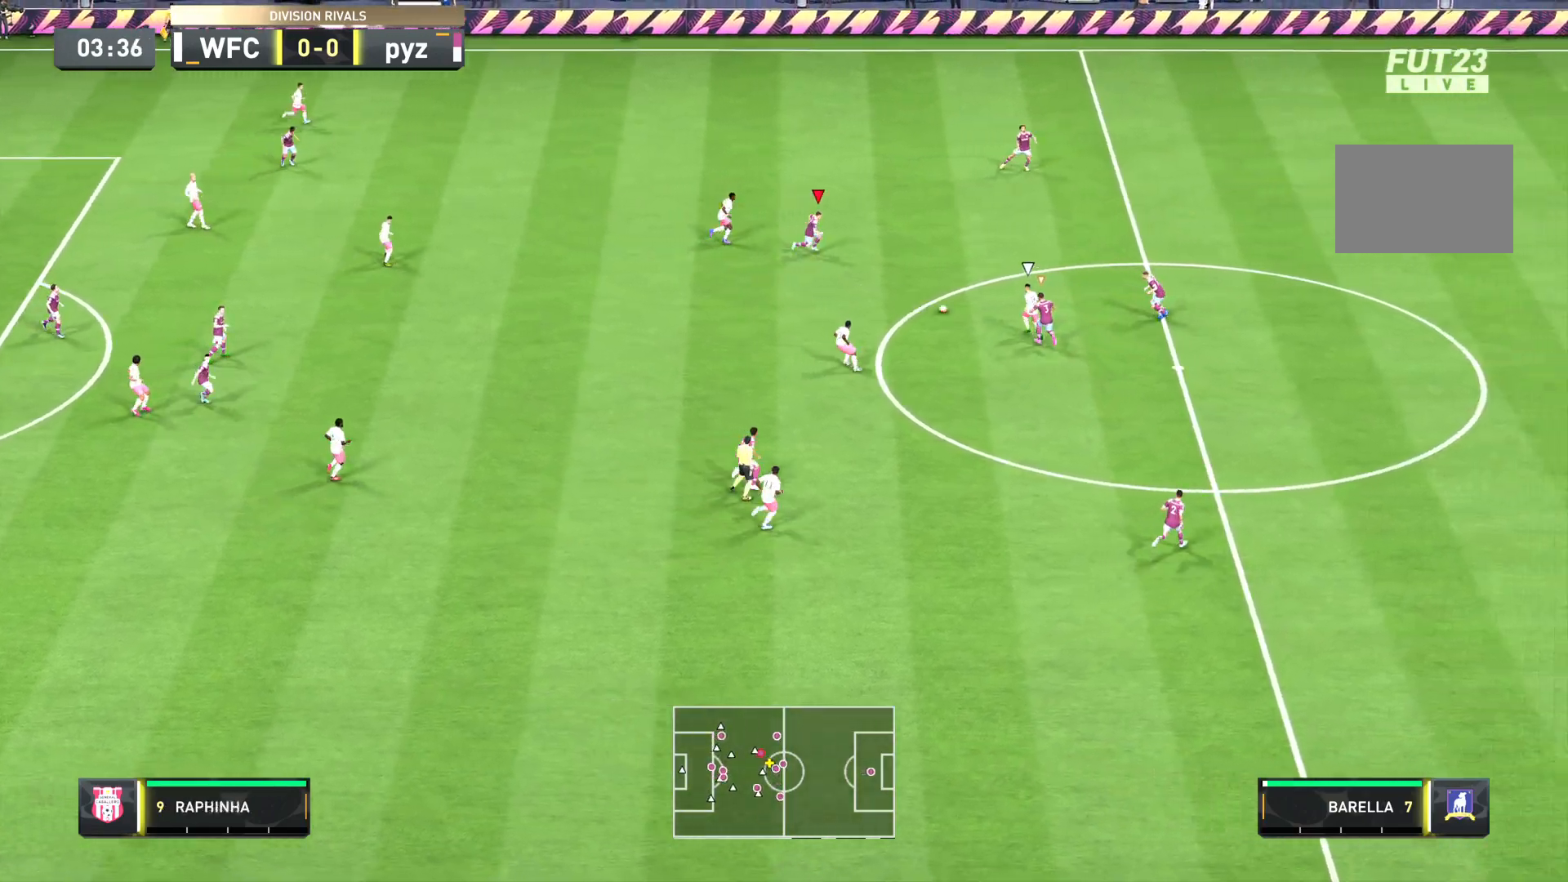
{"buttons": ["L2", "R1", "R2"], "left_stick": "down-right", "events": [[166, "R1", "down"], [233, "left_stick", "down-right"]]}
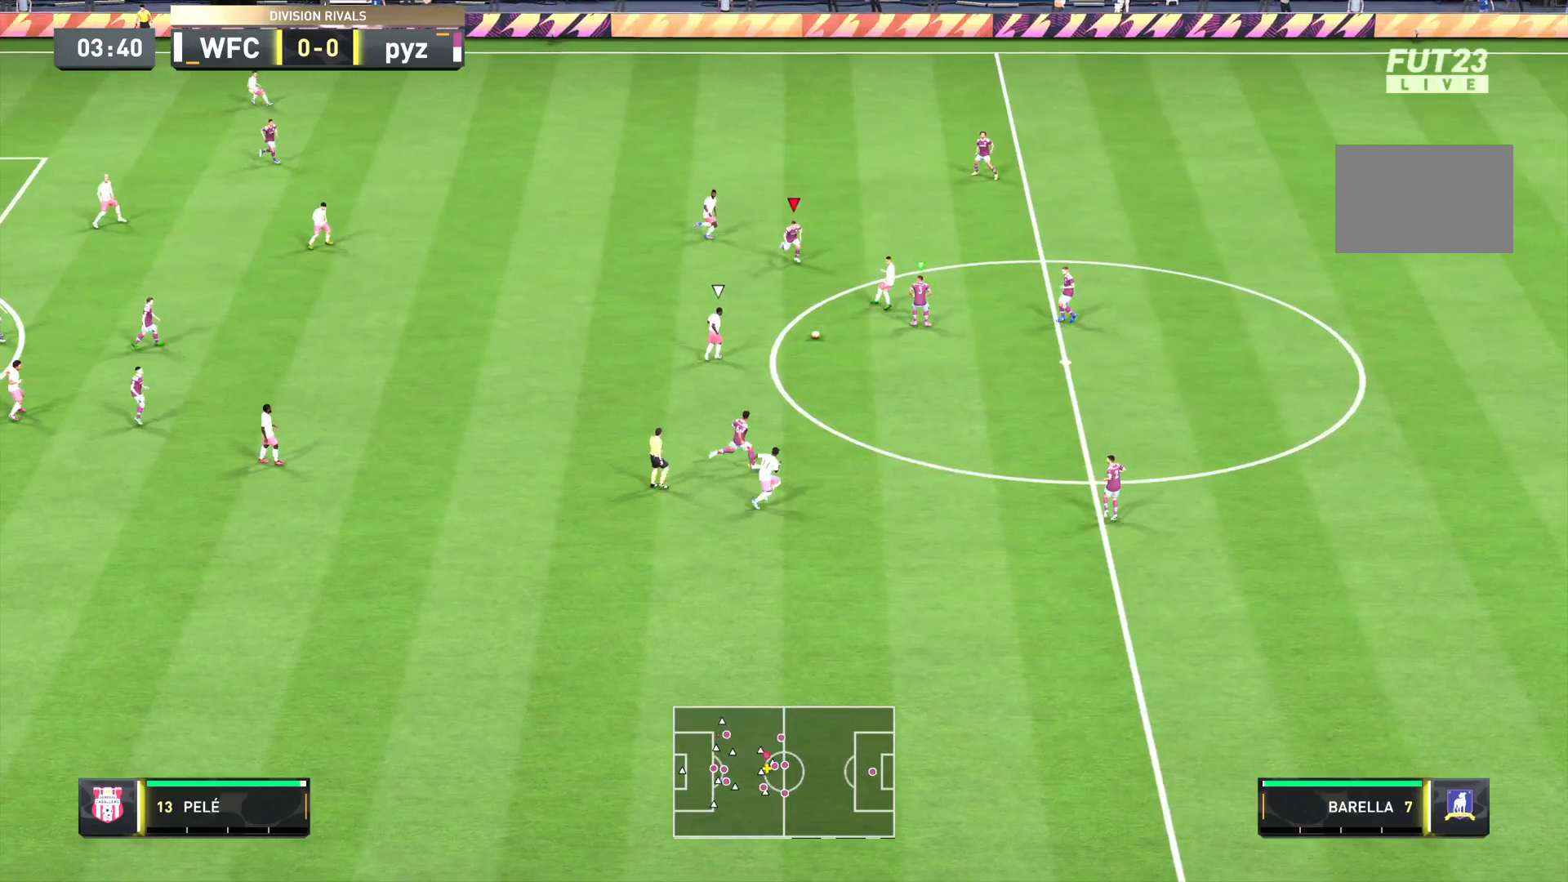
{"buttons": ["L2", "R2"], "left_stick": "down", "events": [[234, "left_stick", "down"], [400, "R1", "up"]]}
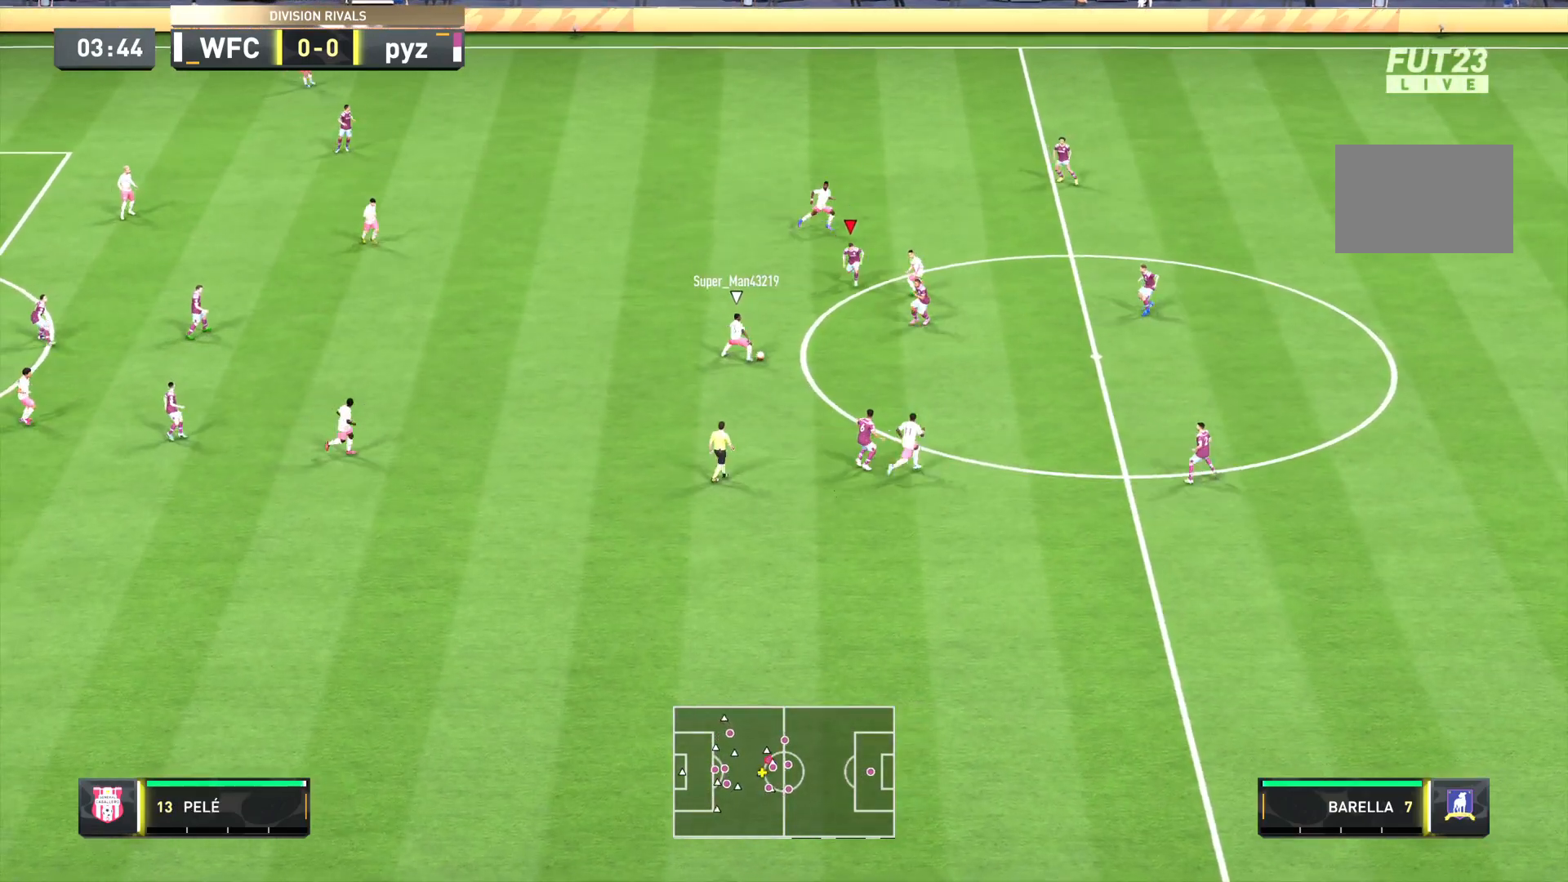
{"buttons": ["R2"], "left_stick": "down", "events": [[267, "L2", "up"]]}
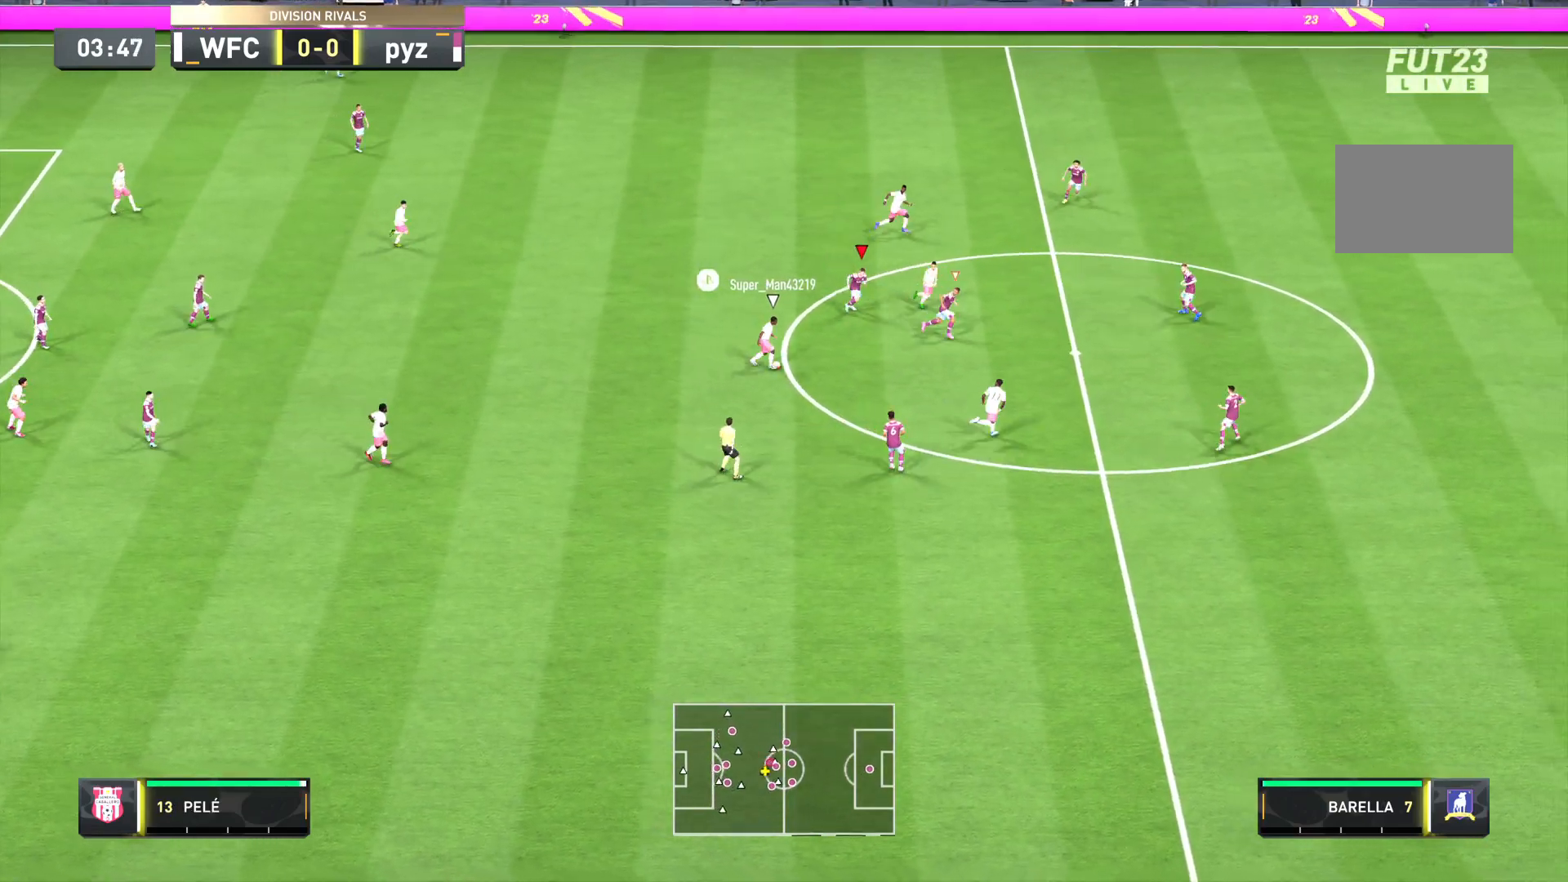
{"buttons": ["R1", "R2"], "left_stick": "down", "events": [[234, "R1", "down"]]}
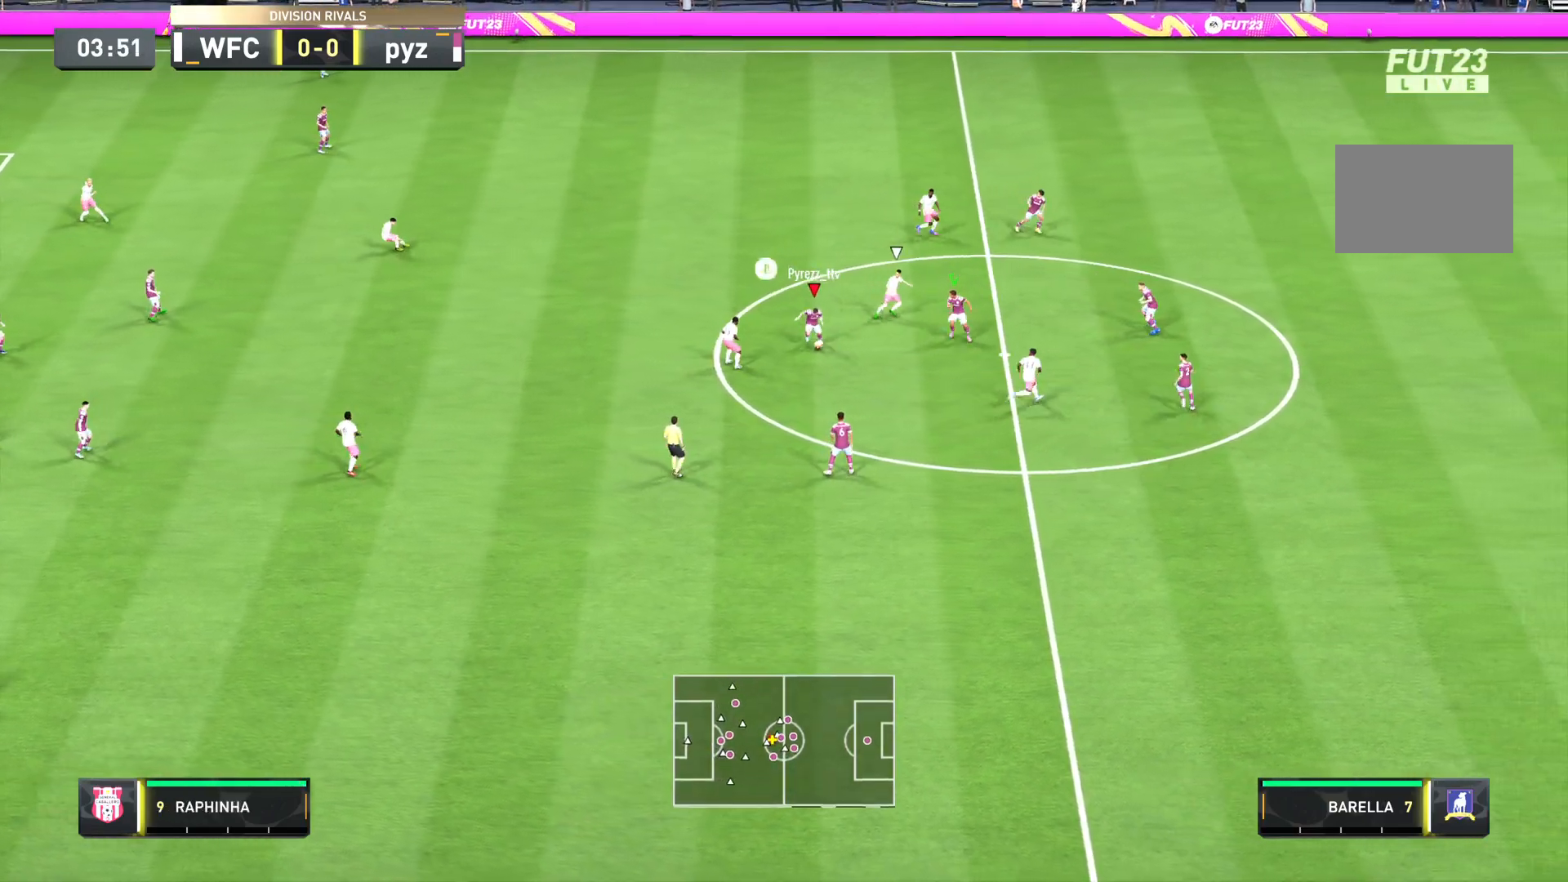
{"buttons": [], "left_stick": "down", "events": [[233, "R1", "up"], [400, "R2", "up"]]}
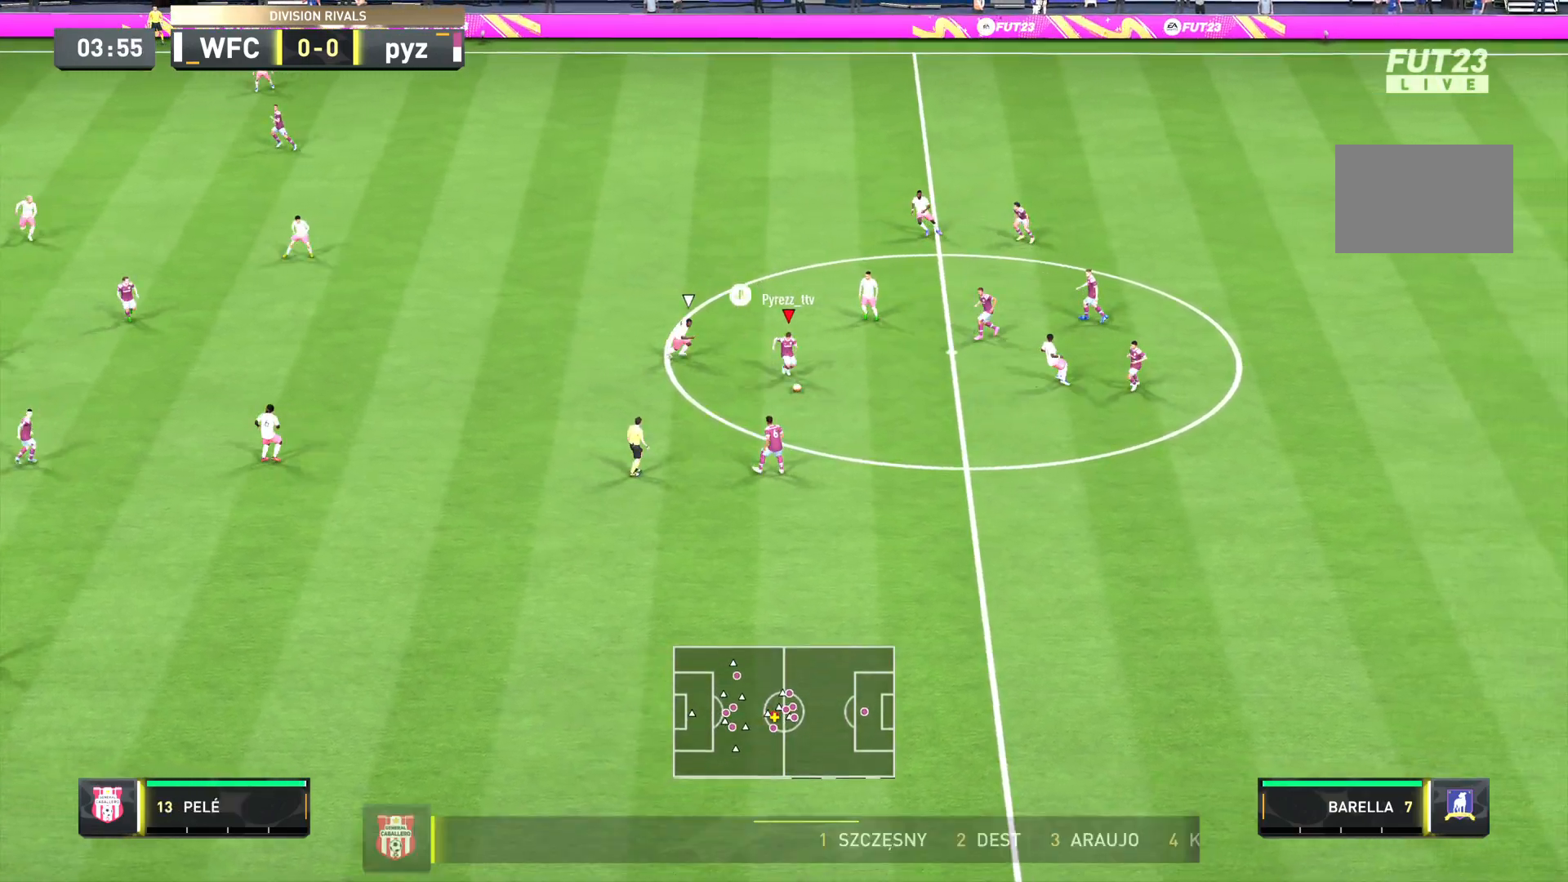
{"buttons": [], "left_stick": "down-left", "events": [[67, "CROSS", "down"], [167, "CROSS", "up"], [334, "left_stick", "down-left"]]}
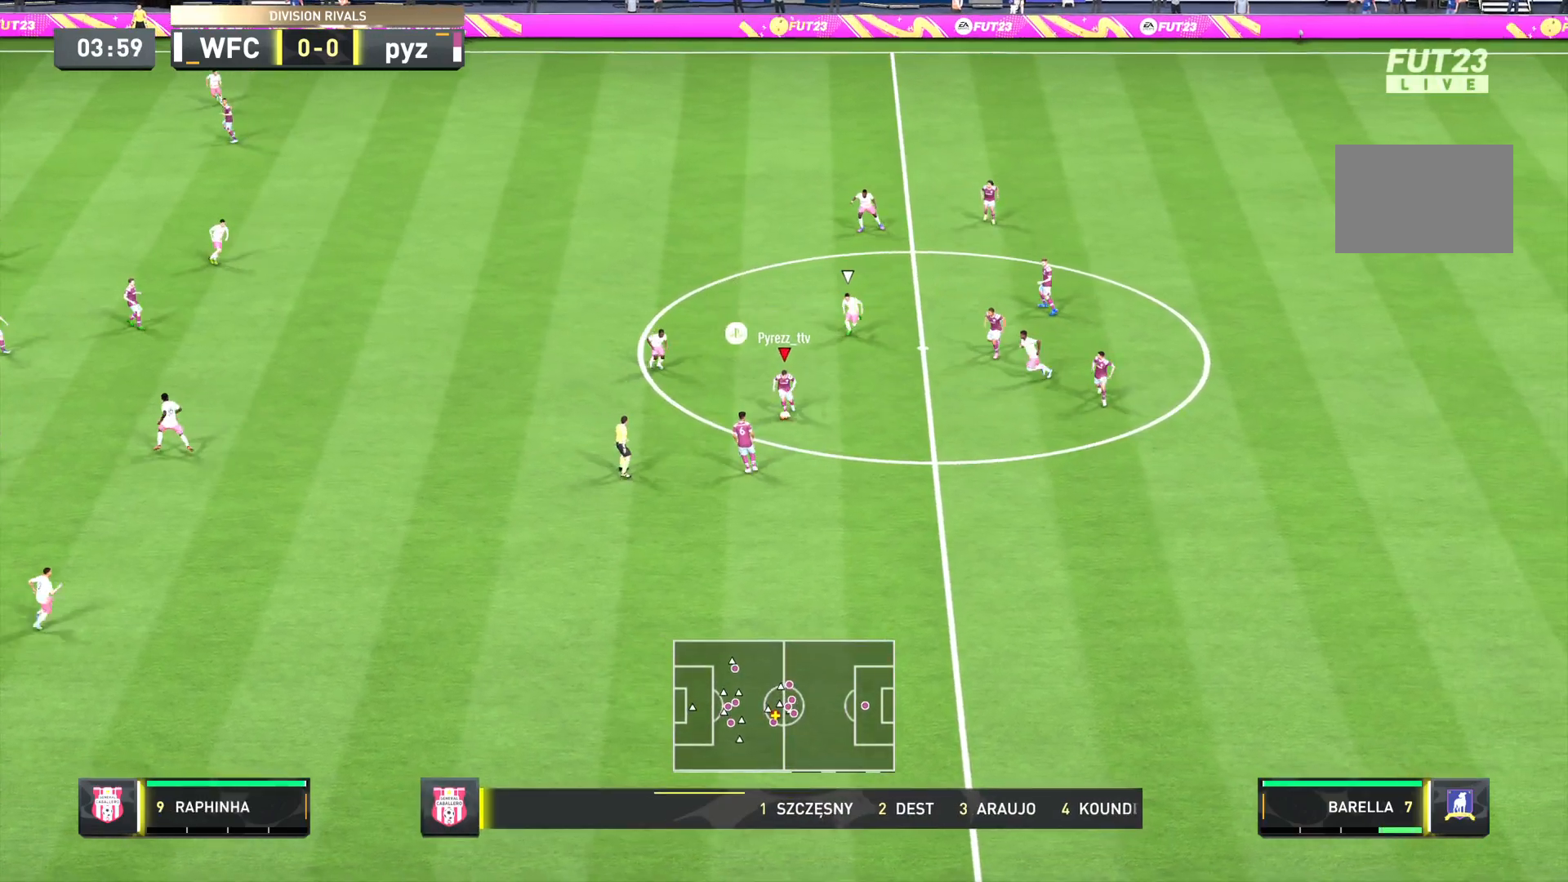
{"buttons": [], "left_stick": "down-left", "events": [[167, "R2", "down"], [501, "R2", "up"]]}
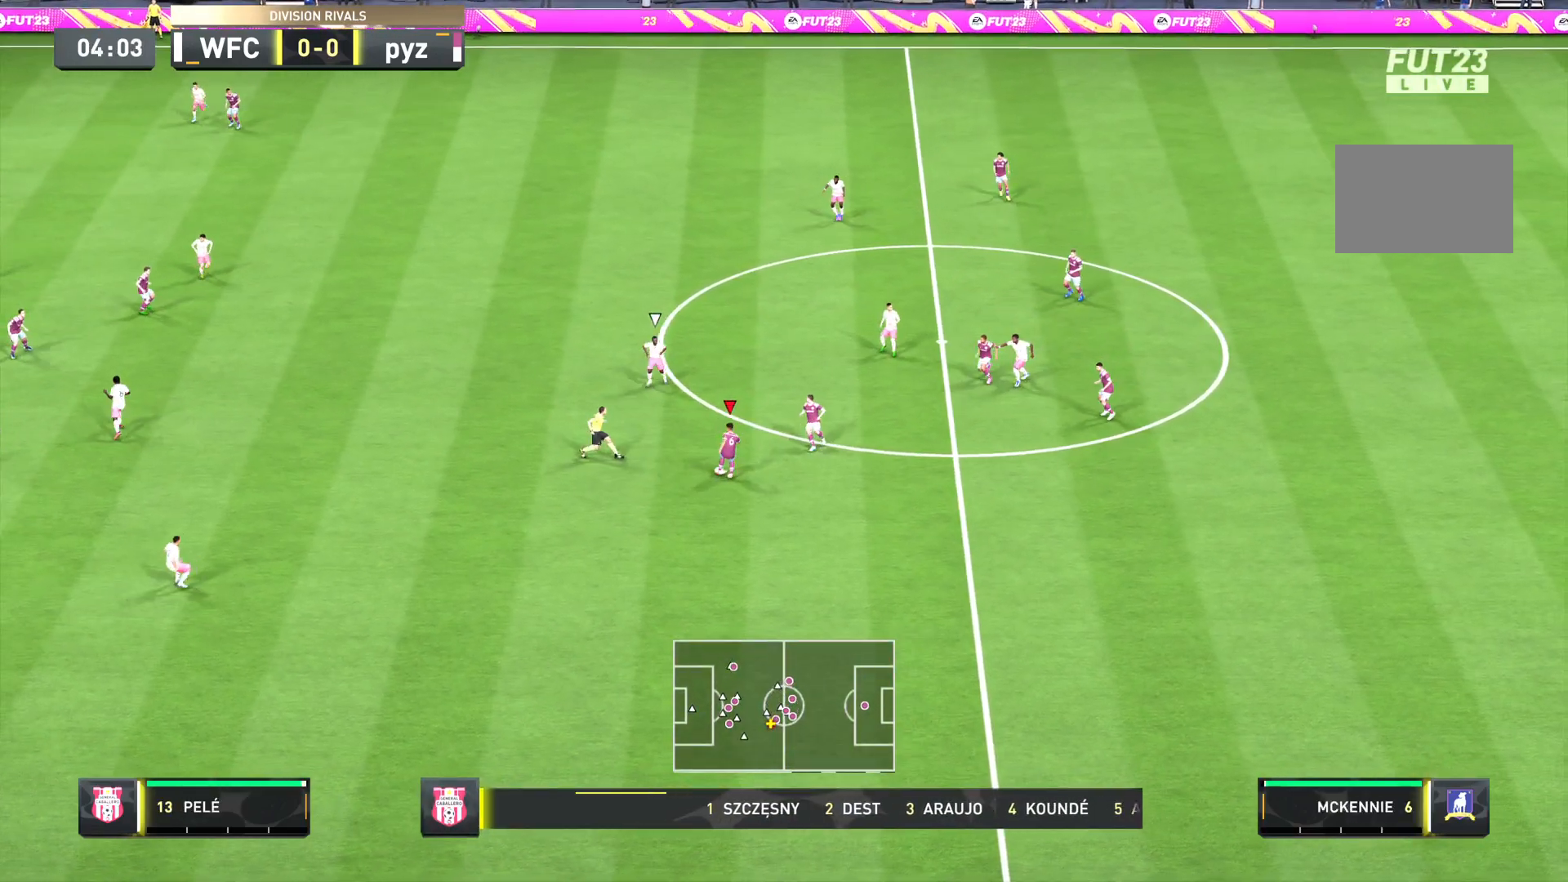
{"buttons": [], "left_stick": "left", "events": [[434, "left_stick", "left"]]}
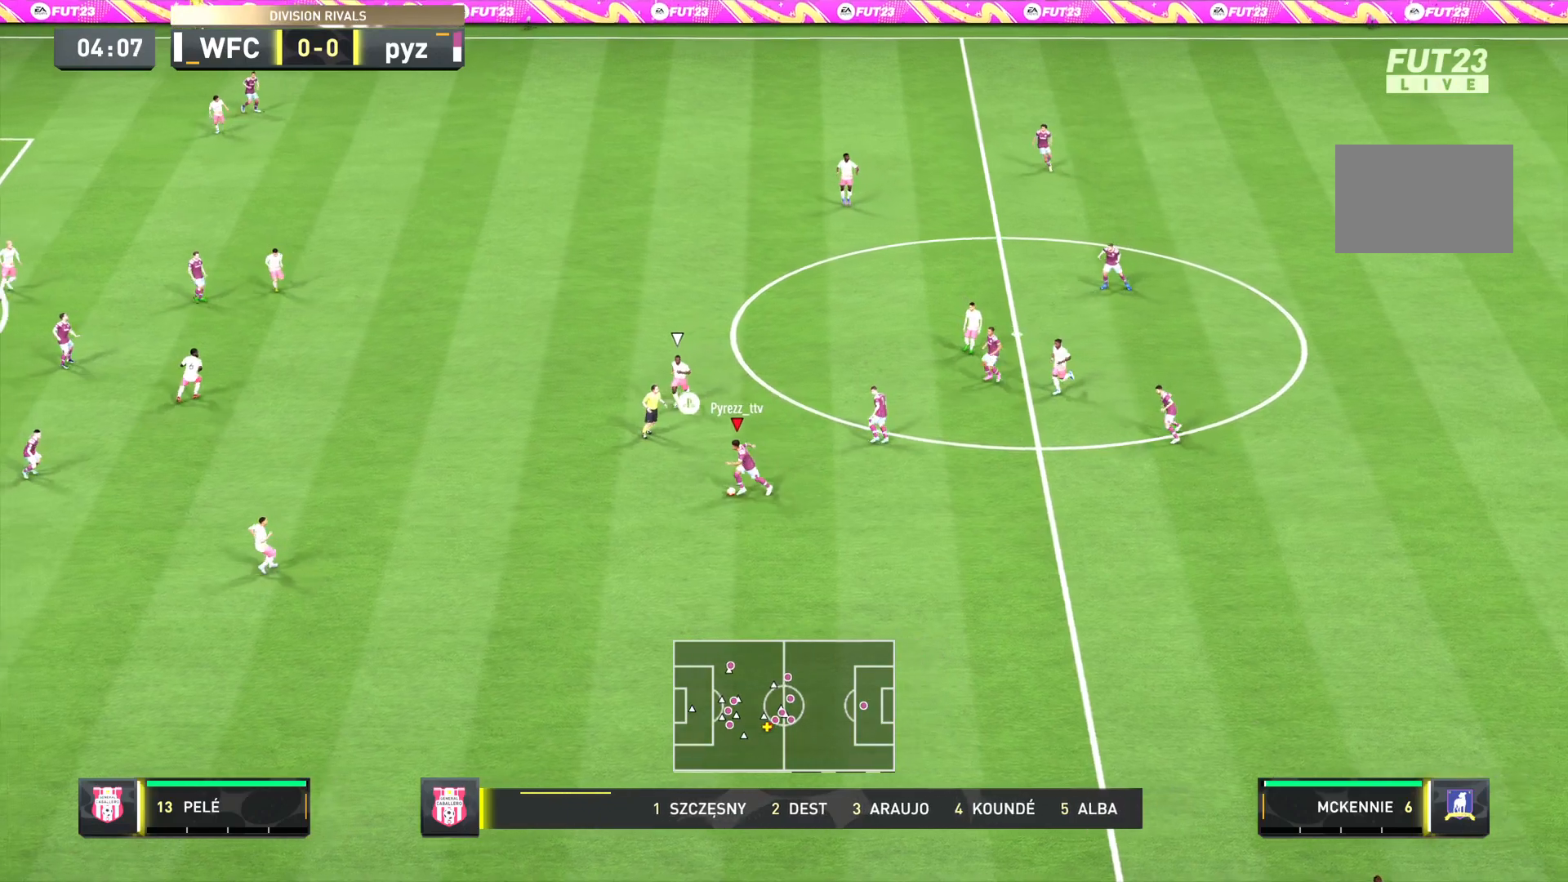
{"buttons": [], "left_stick": "up-left", "events": [[33, "CROSS", "down"], [33, "left_stick", "up-left"], [166, "CROSS", "up"]]}
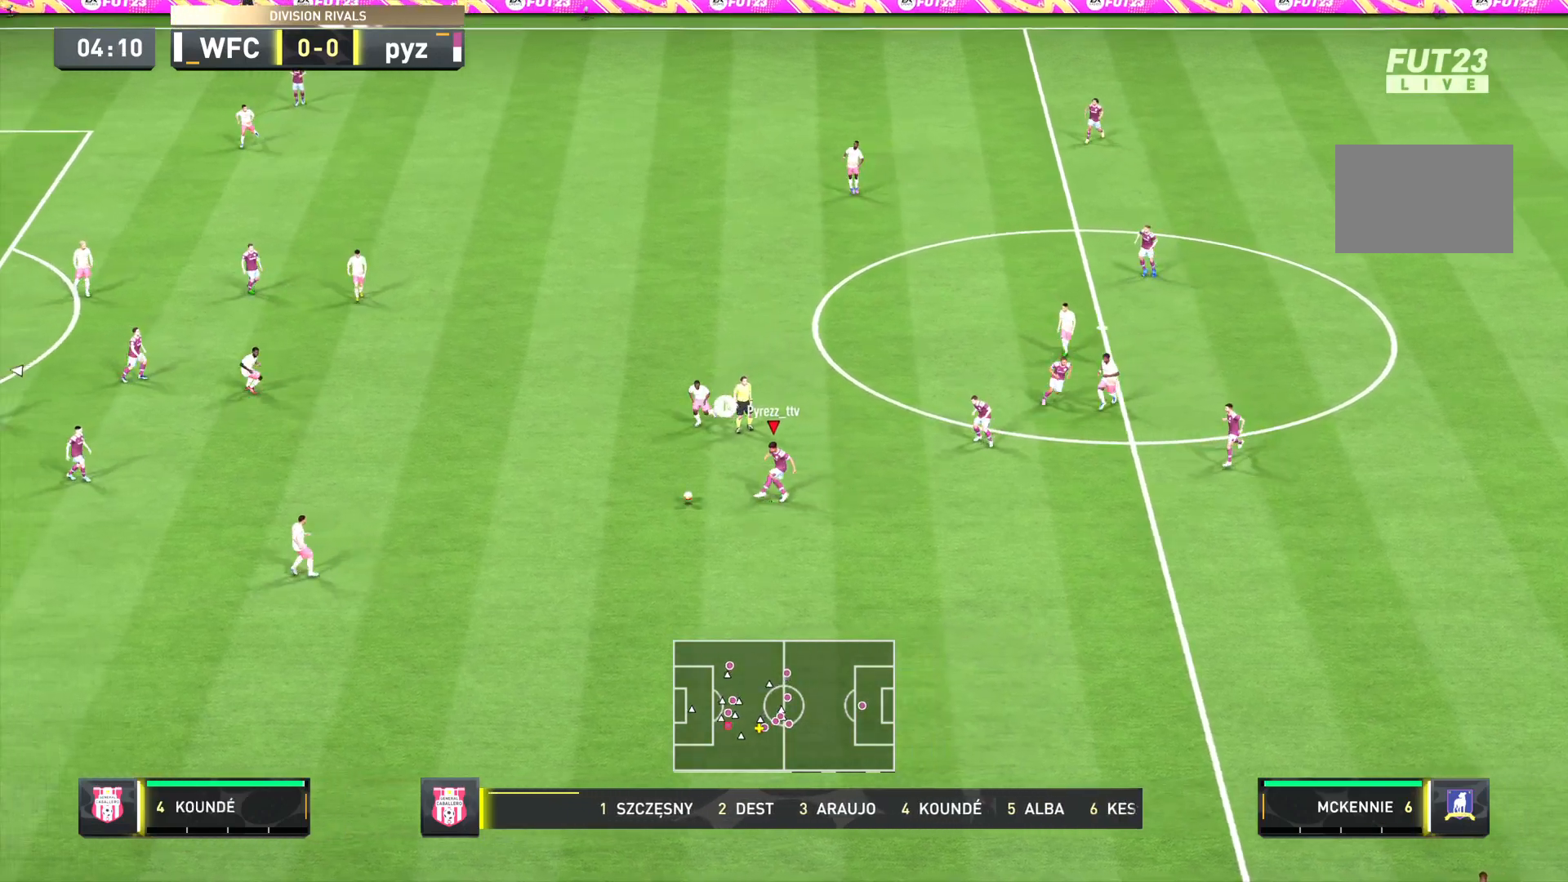
{"buttons": [], "left_stick": "left", "events": [[167, "left_stick", "left"]]}
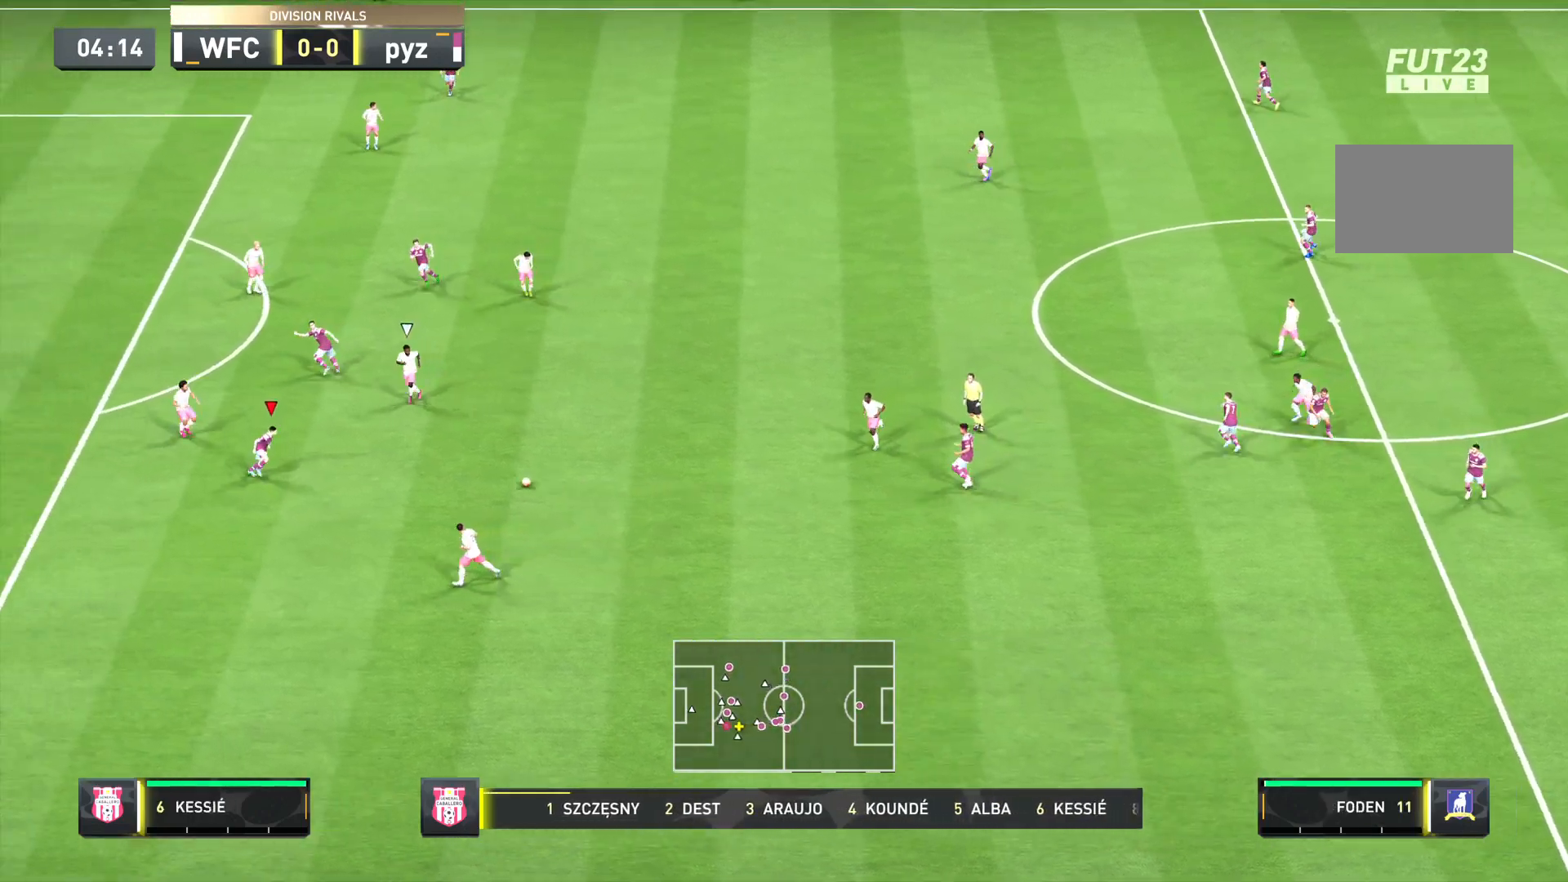
{"buttons": [], "left_stick": "down", "events": [[334, "left_stick", "down"]]}
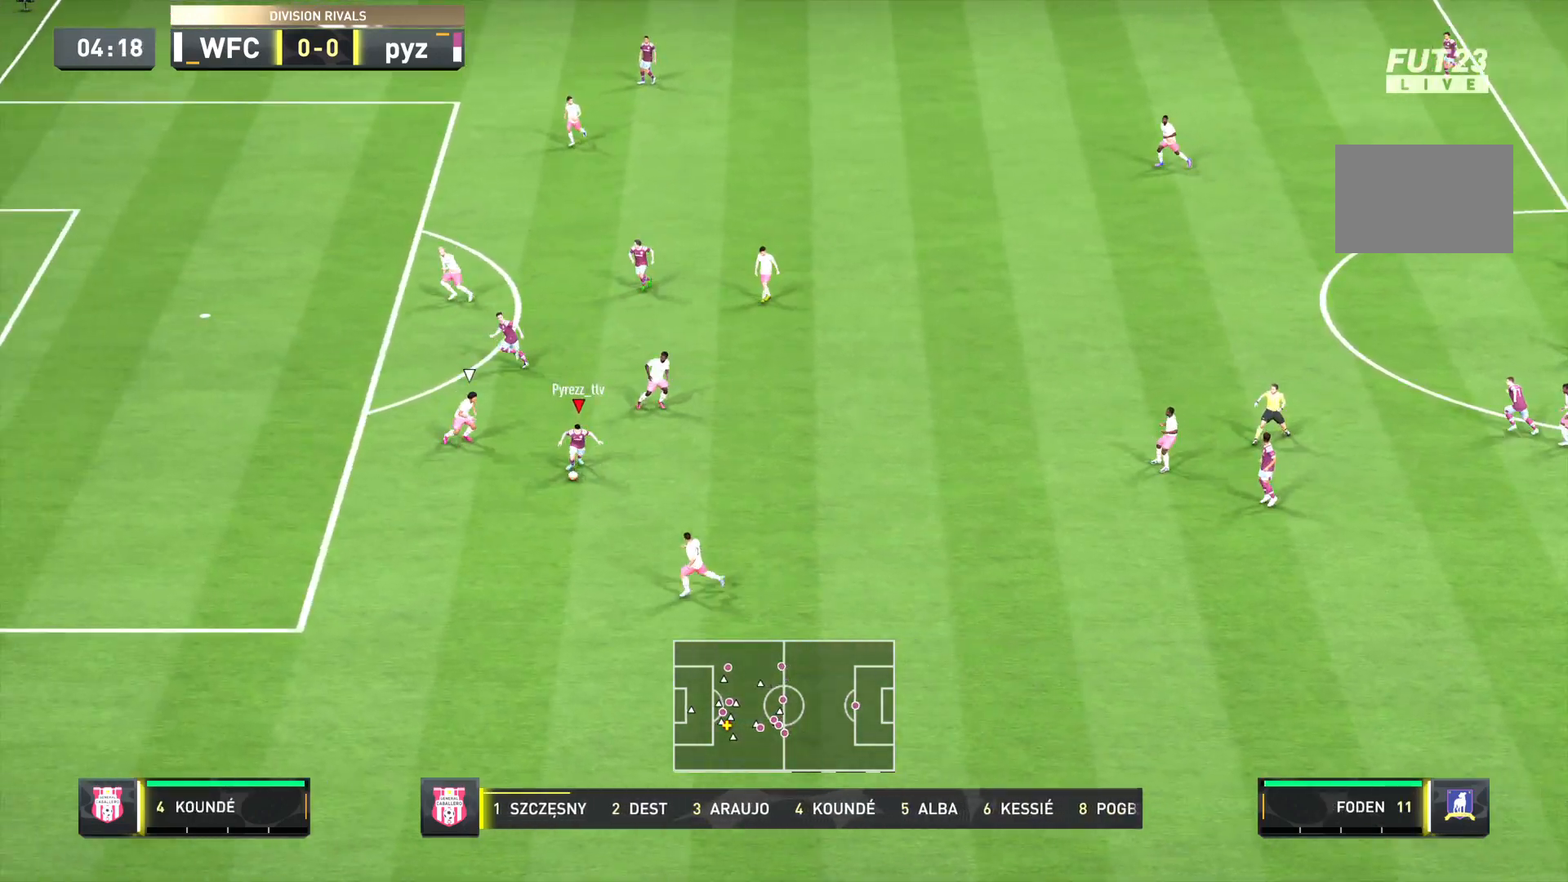
{"buttons": [], "left_stick": "up-right", "events": [[133, "left_stick", "down-right"], [367, "left_stick", "up-right"]]}
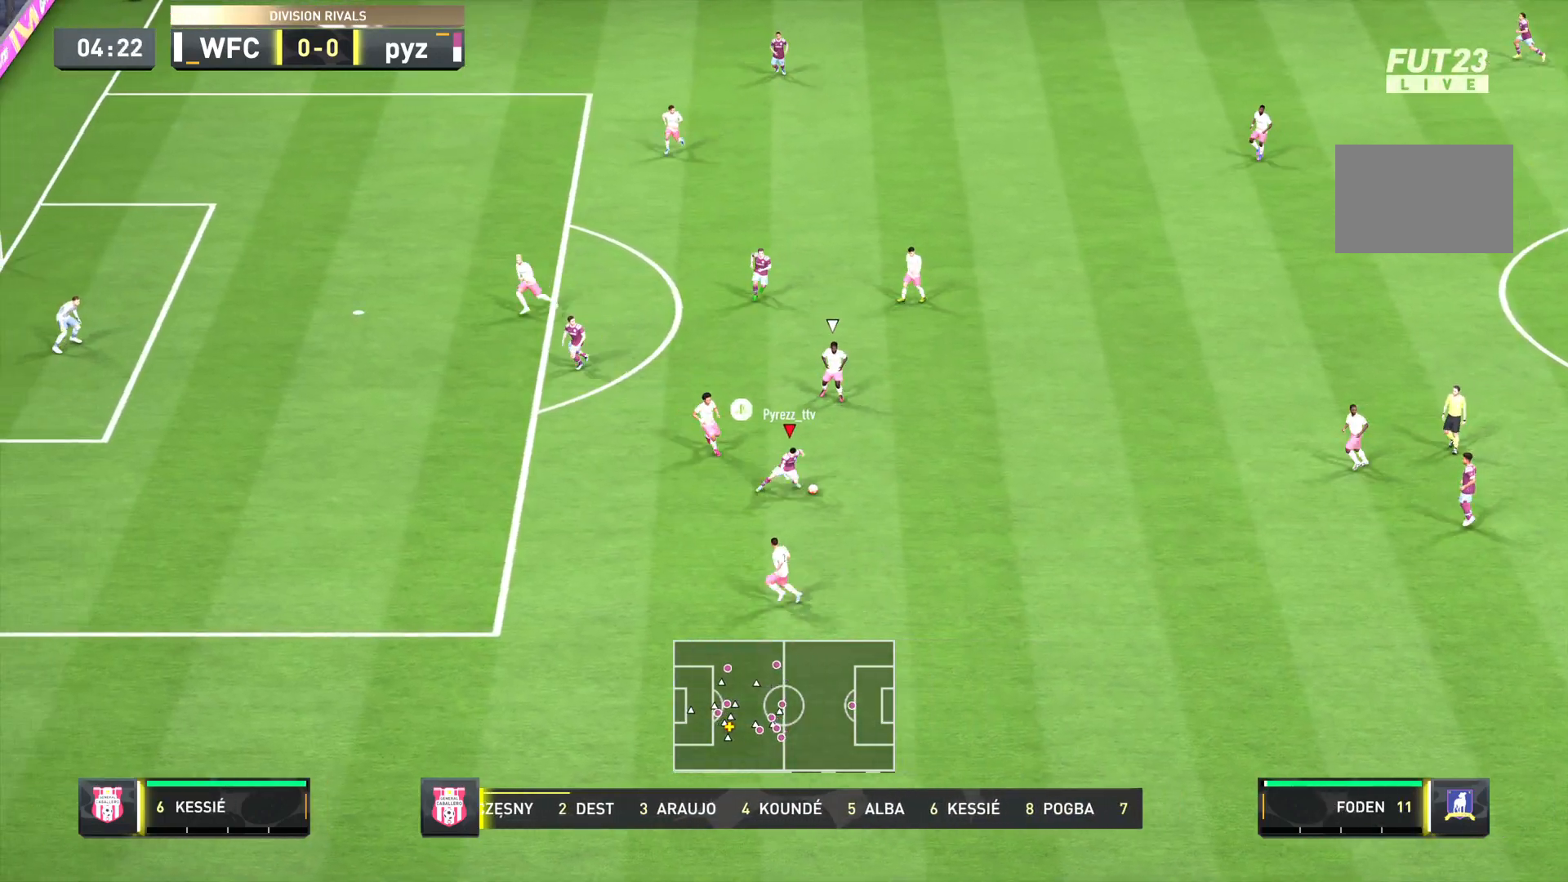
{"buttons": [], "left_stick": "up-right", "events": []}
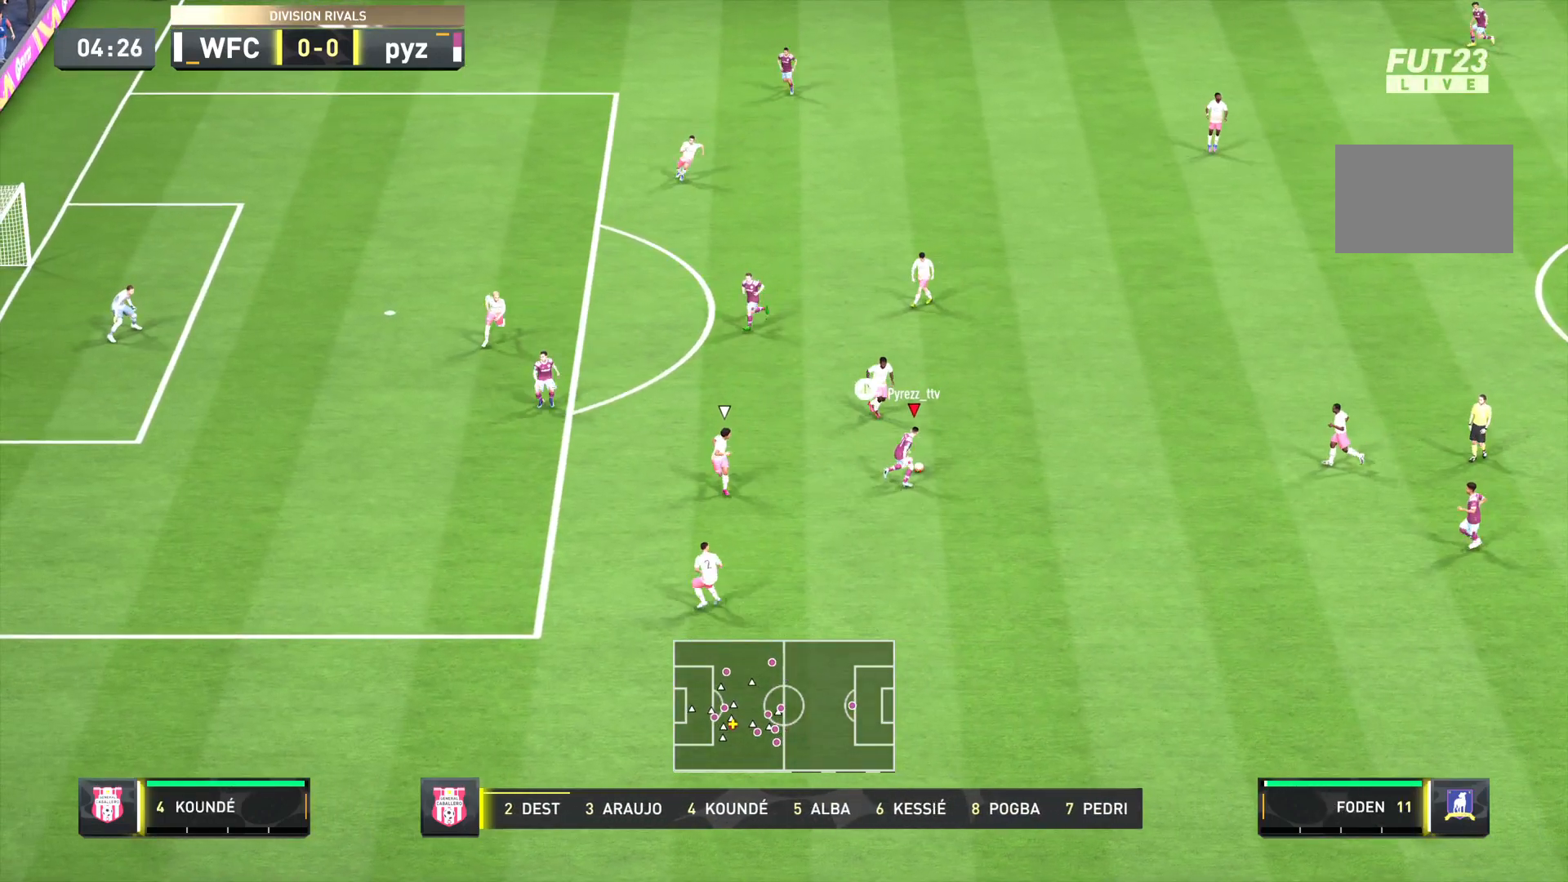
{"buttons": [], "left_stick": "down-right", "events": [[300, "left_stick", "right"], [400, "left_stick", "down-right"]]}
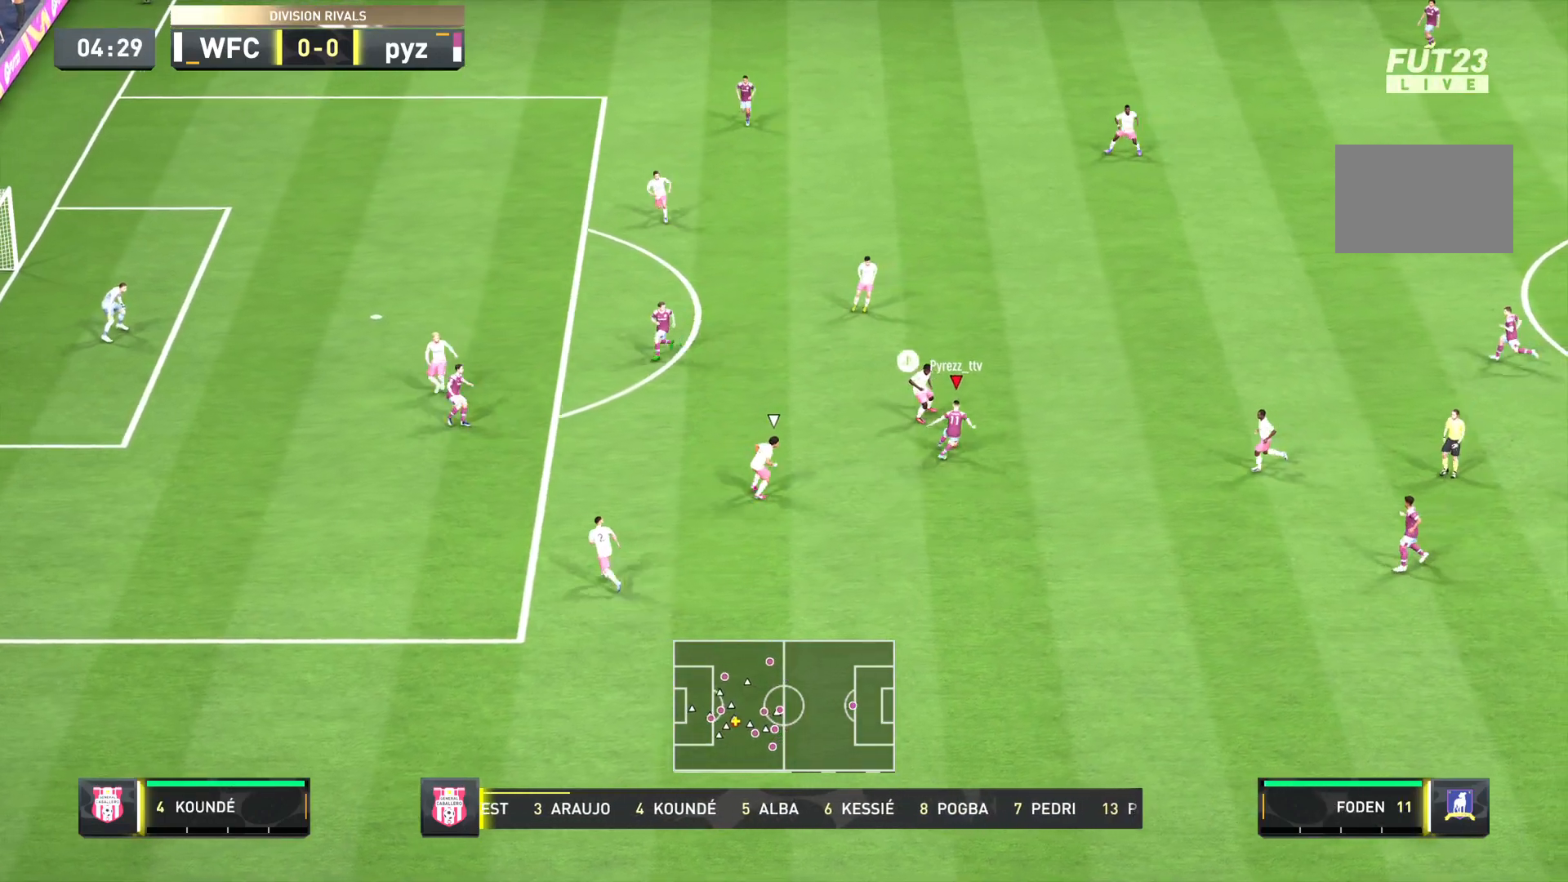
{"buttons": [], "left_stick": "down-right", "events": []}
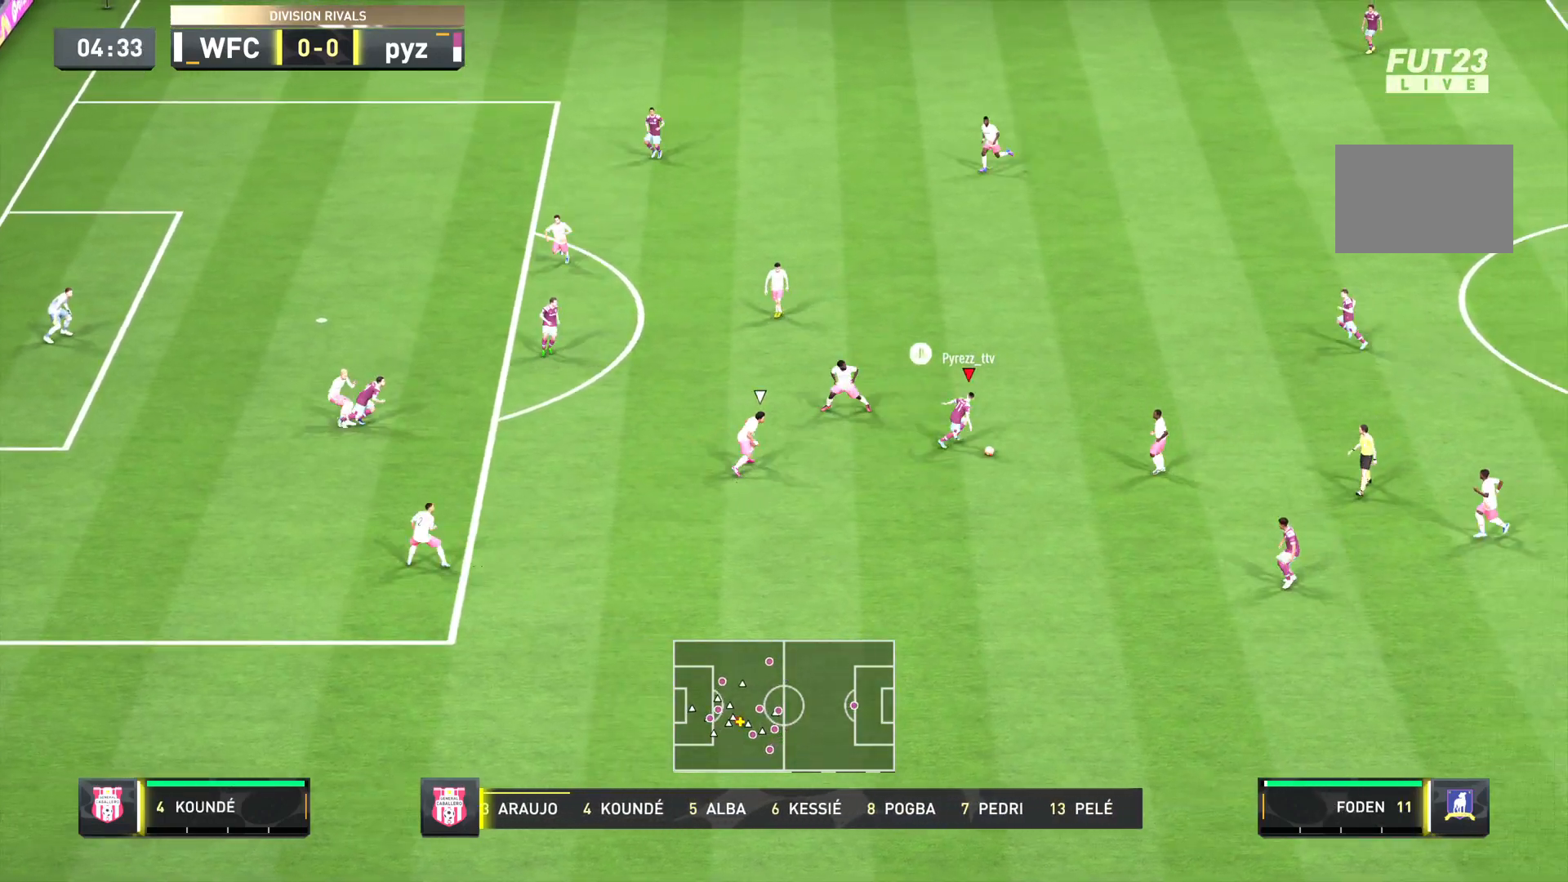
{"buttons": [], "left_stick": "up-right", "events": [[33, "left_stick", "up-right"], [167, "CROSS", "down"], [300, "CROSS", "up"]]}
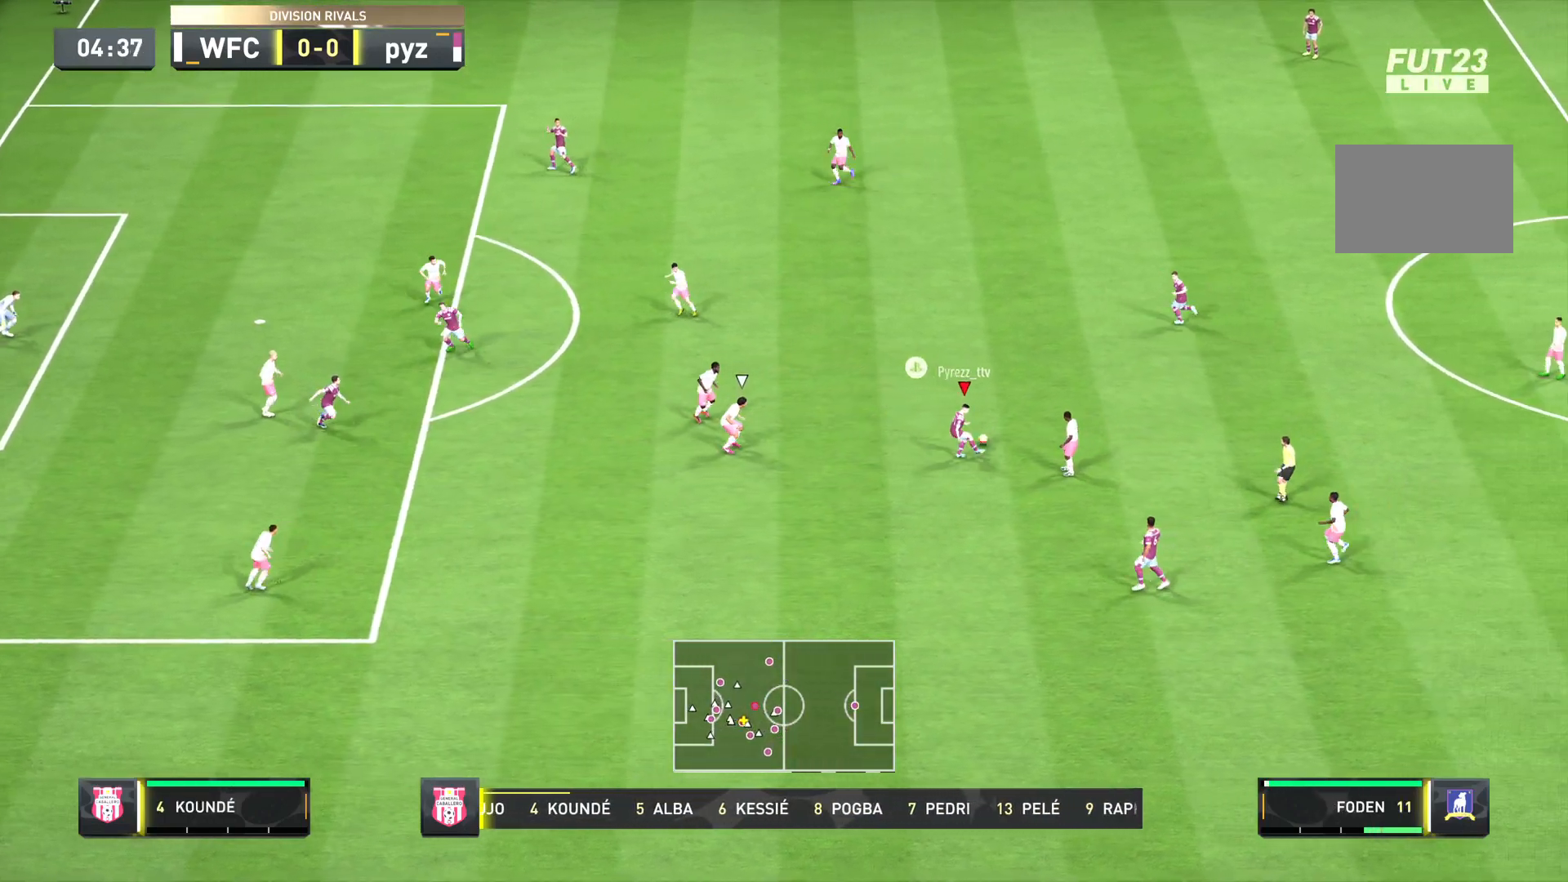
{"buttons": ["R2"], "left_stick": "up-left", "events": [[100, "left_stick", "up"], [300, "left_stick", "up-left"], [367, "R2", "down"]]}
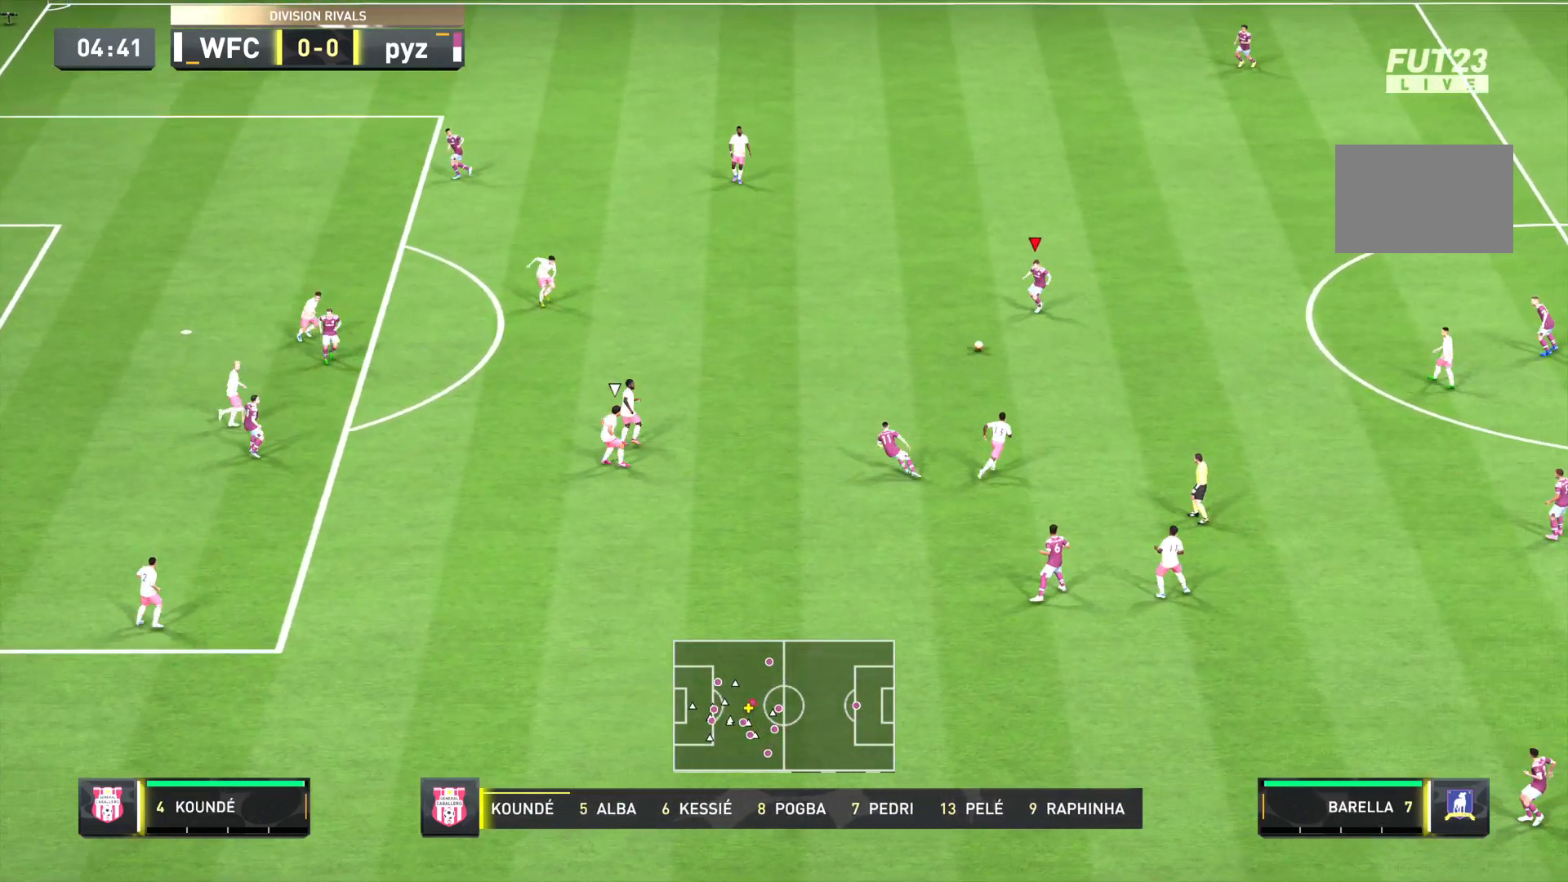
{"buttons": ["R2"], "left_stick": "left", "events": [[334, "left_stick", "left"]]}
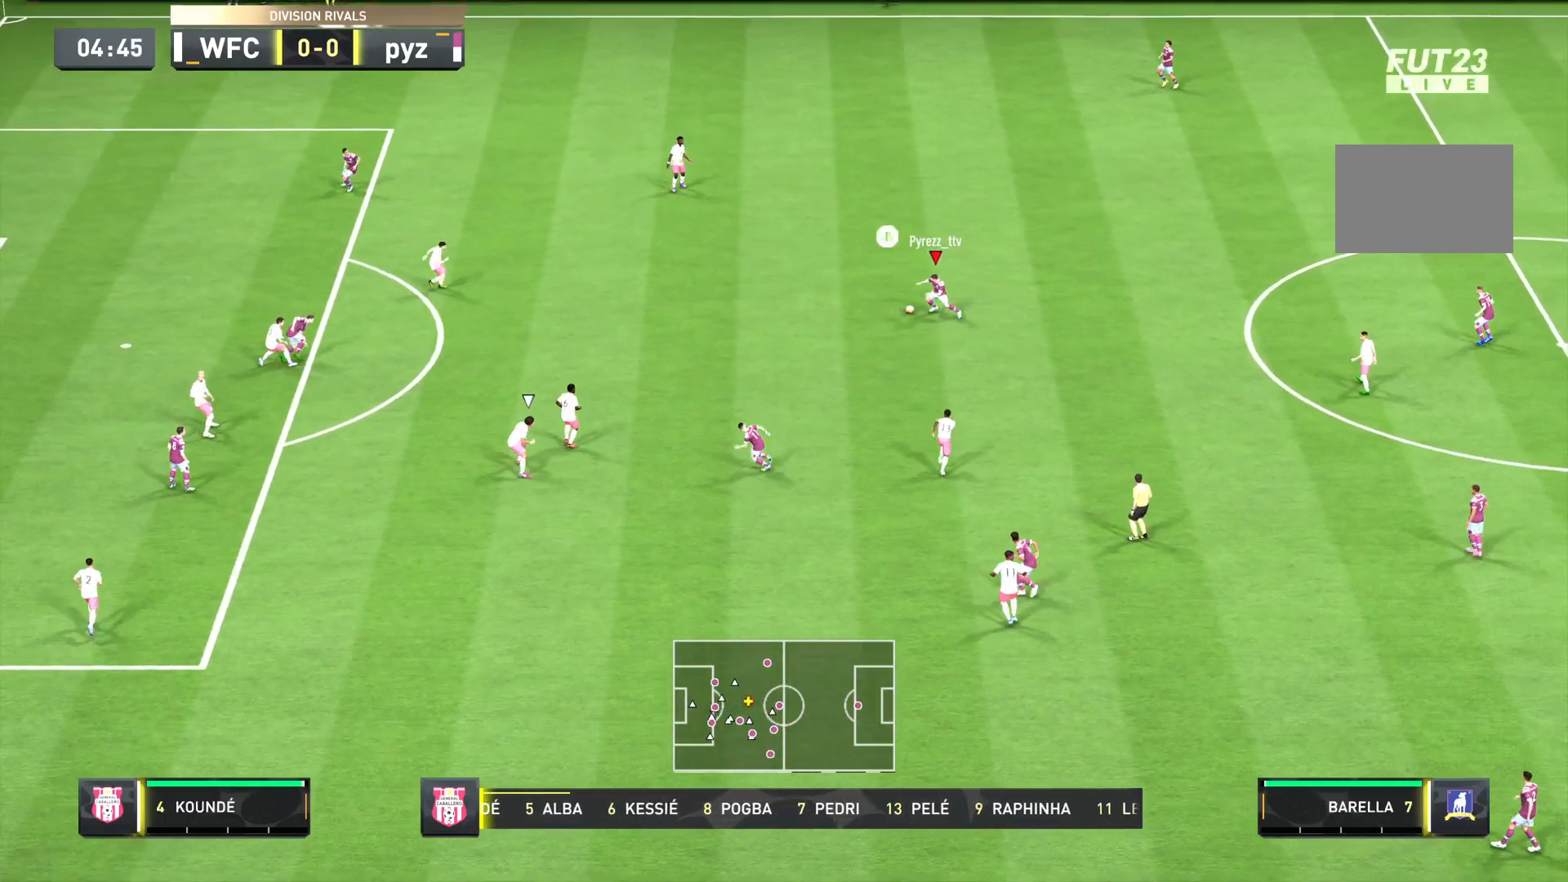
{"buttons": ["R2"], "left_stick": "left", "events": []}
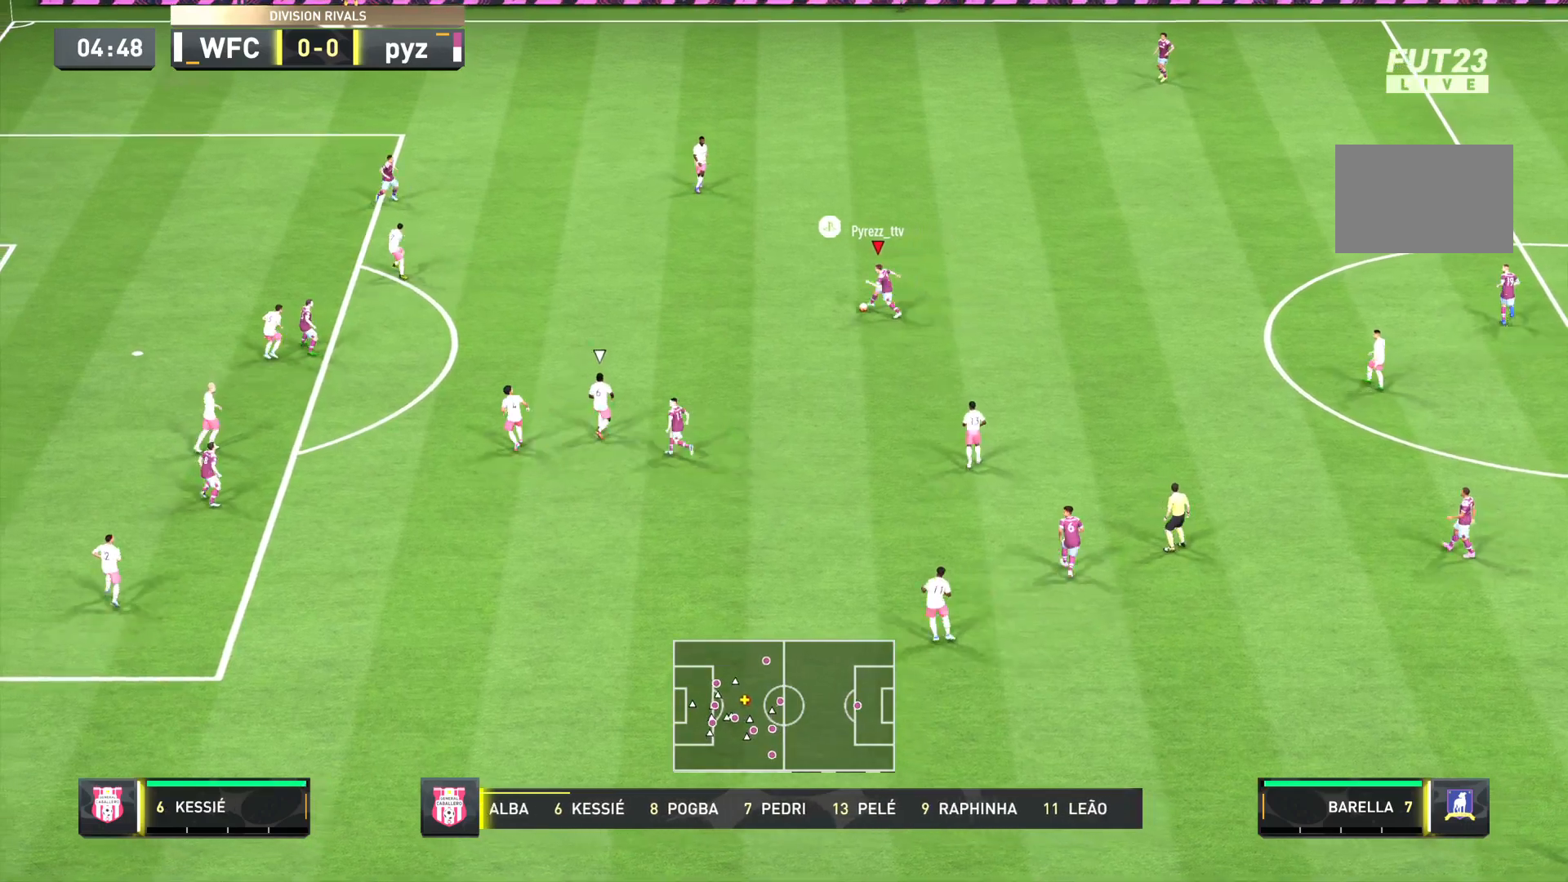
{"buttons": ["R2"], "left_stick": "down-left", "events": [[501, "left_stick", "down-left"]]}
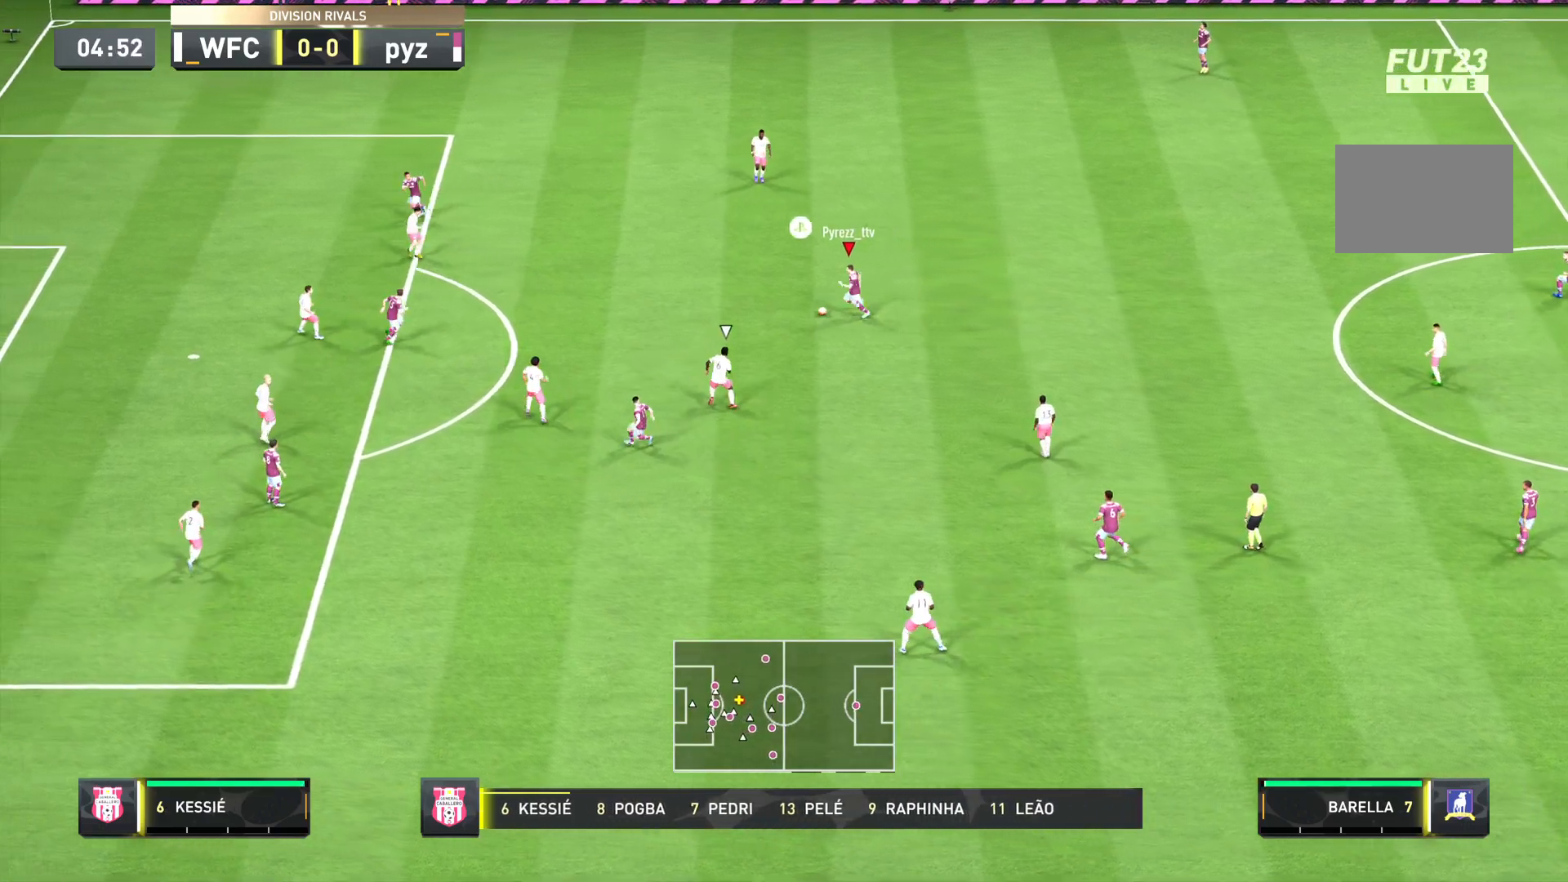
{"buttons": ["CIRCLE"], "left_stick": "down", "events": [[33, "L2", "down"], [33, "R2", "up"], [100, "CIRCLE", "down"], [333, "CIRCLE", "up"], [333, "left_stick", "down"], [433, "CIRCLE", "down"], [433, "L2", "up"]]}
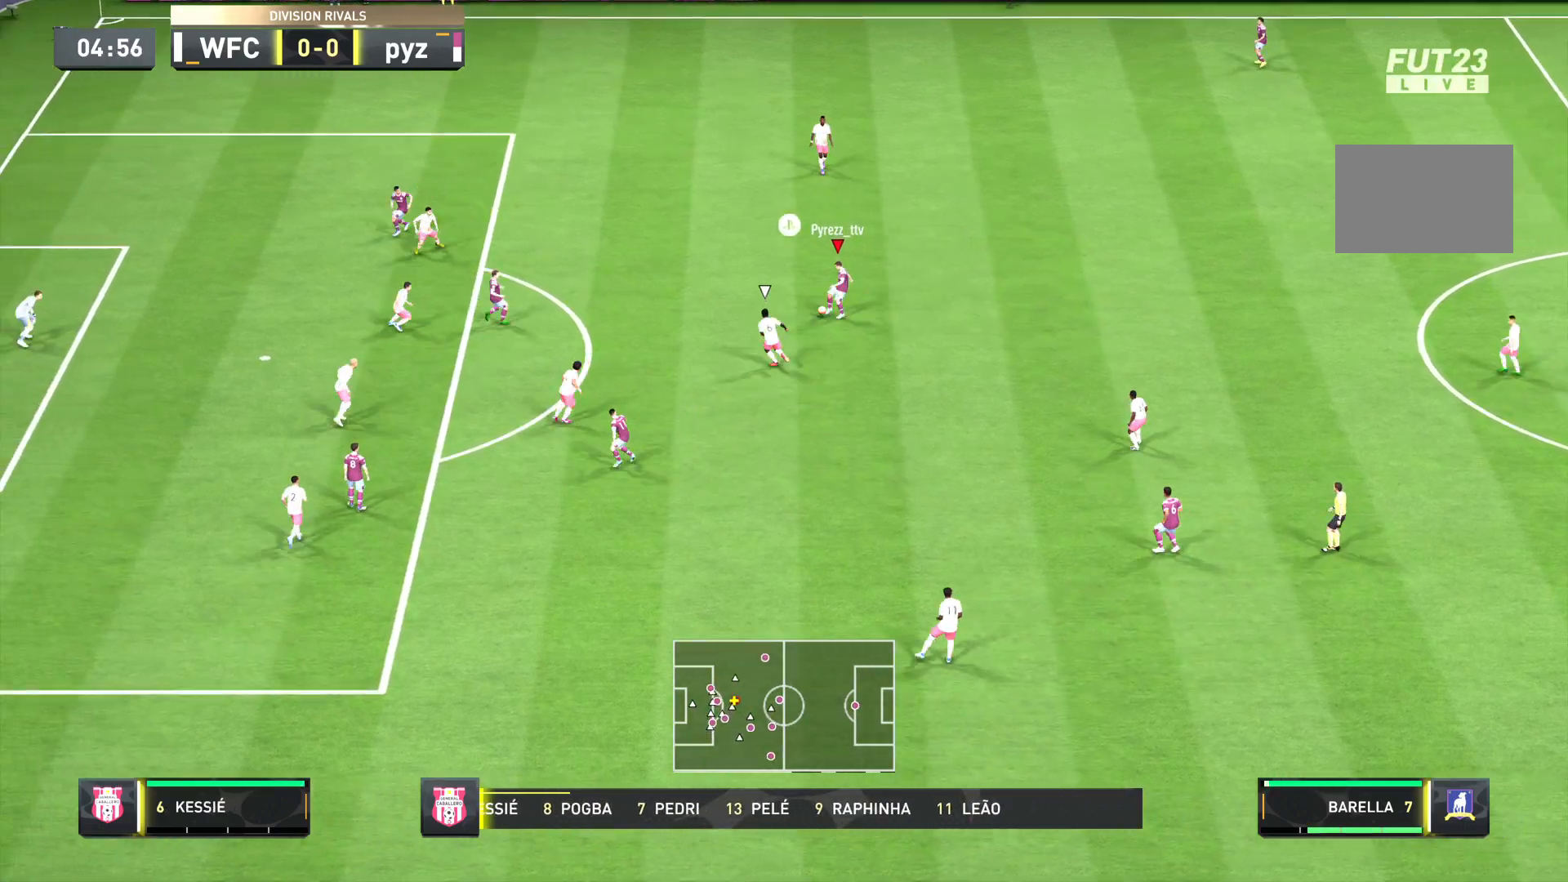
{"buttons": [], "left_stick": "center"}